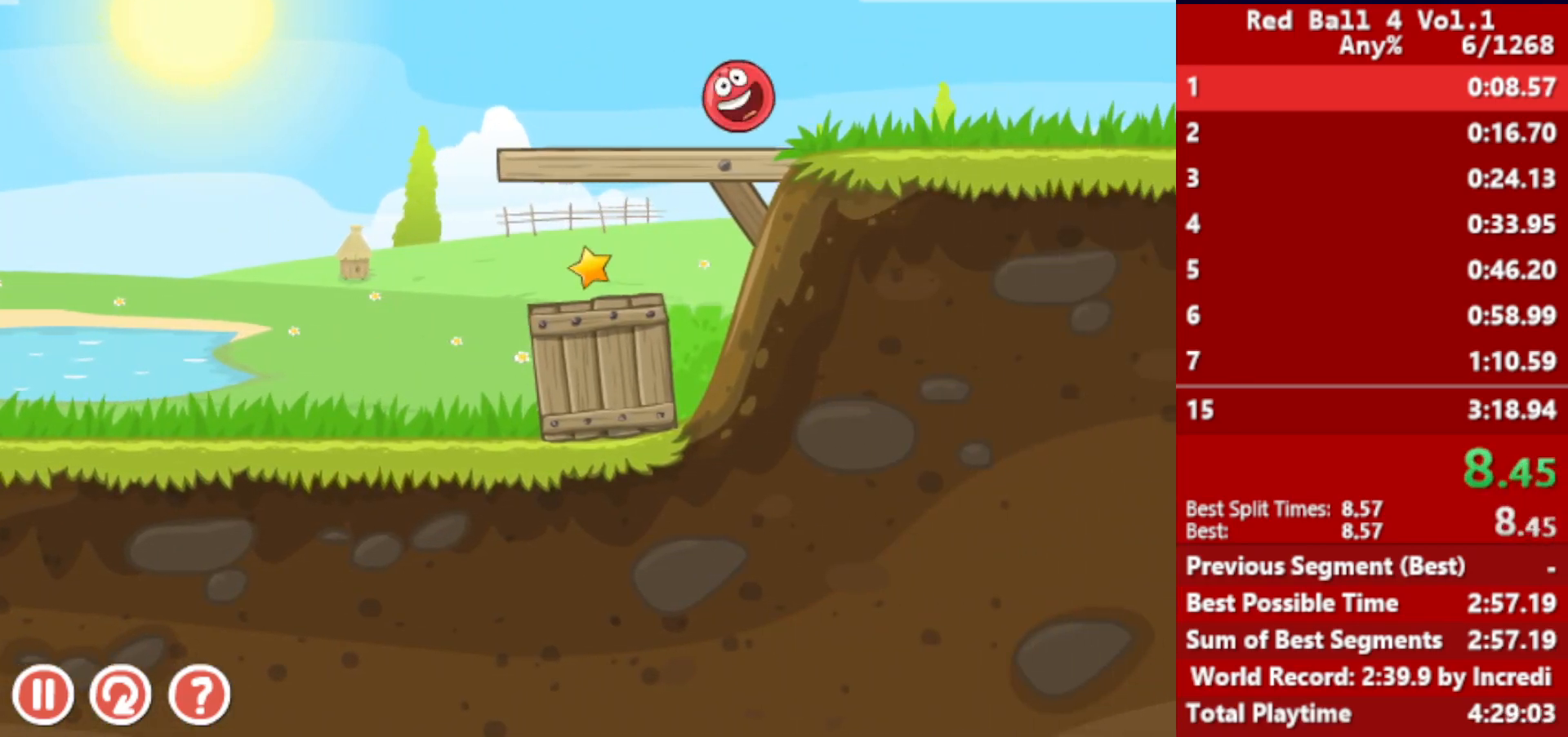
Gameplay with keyboard; each line is a JSON object with the keys held at the frame after it. "events" lists presses ("down") and releases ("up") of "down", "left", "p", "r", "right" and "up" between this image and that frame as [ms after this image, input, new state], when the widget could be followed in between. No other keys are recorded. Mouse input is not recorded.
{"keys": ["right"], "events": []}
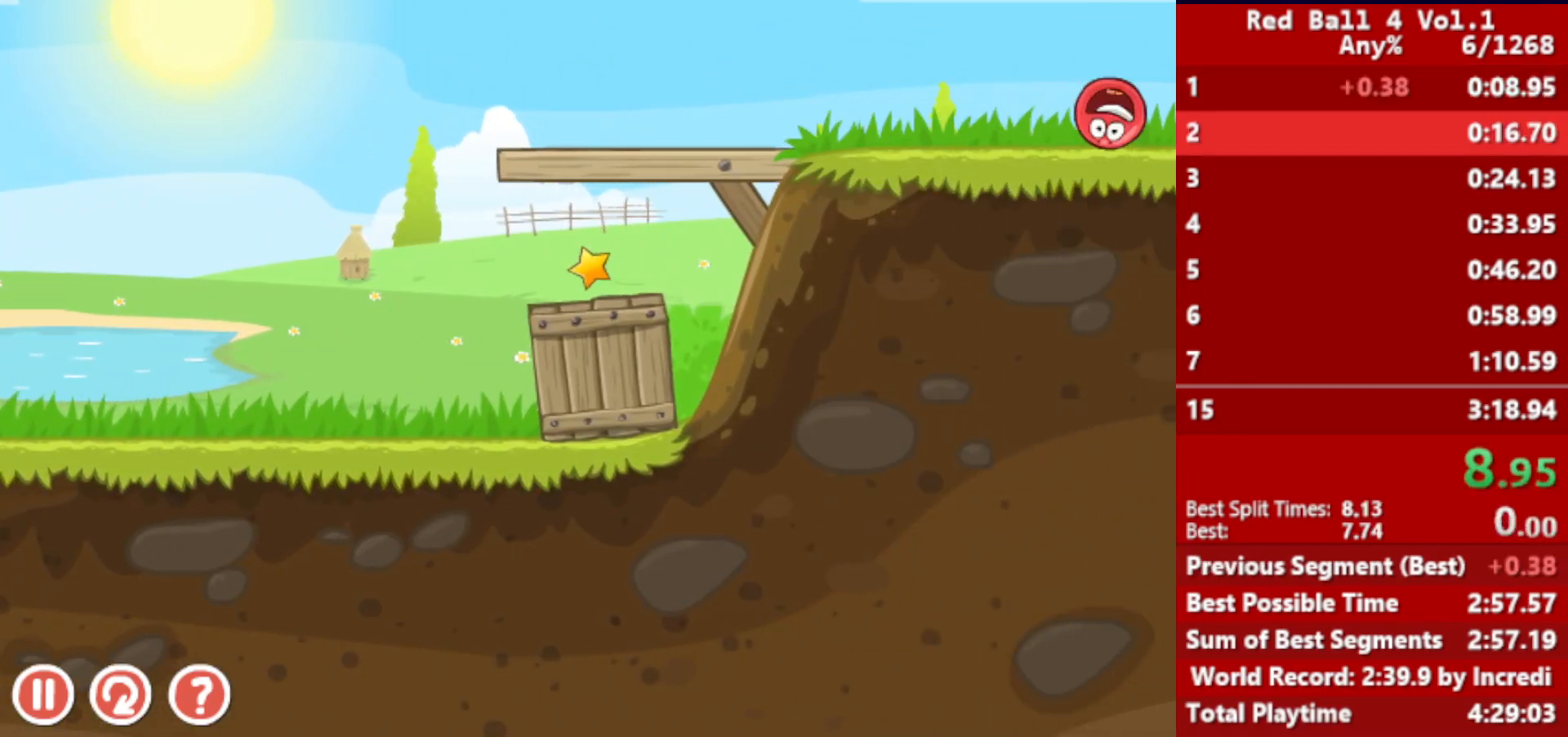
{"keys": ["right"], "events": []}
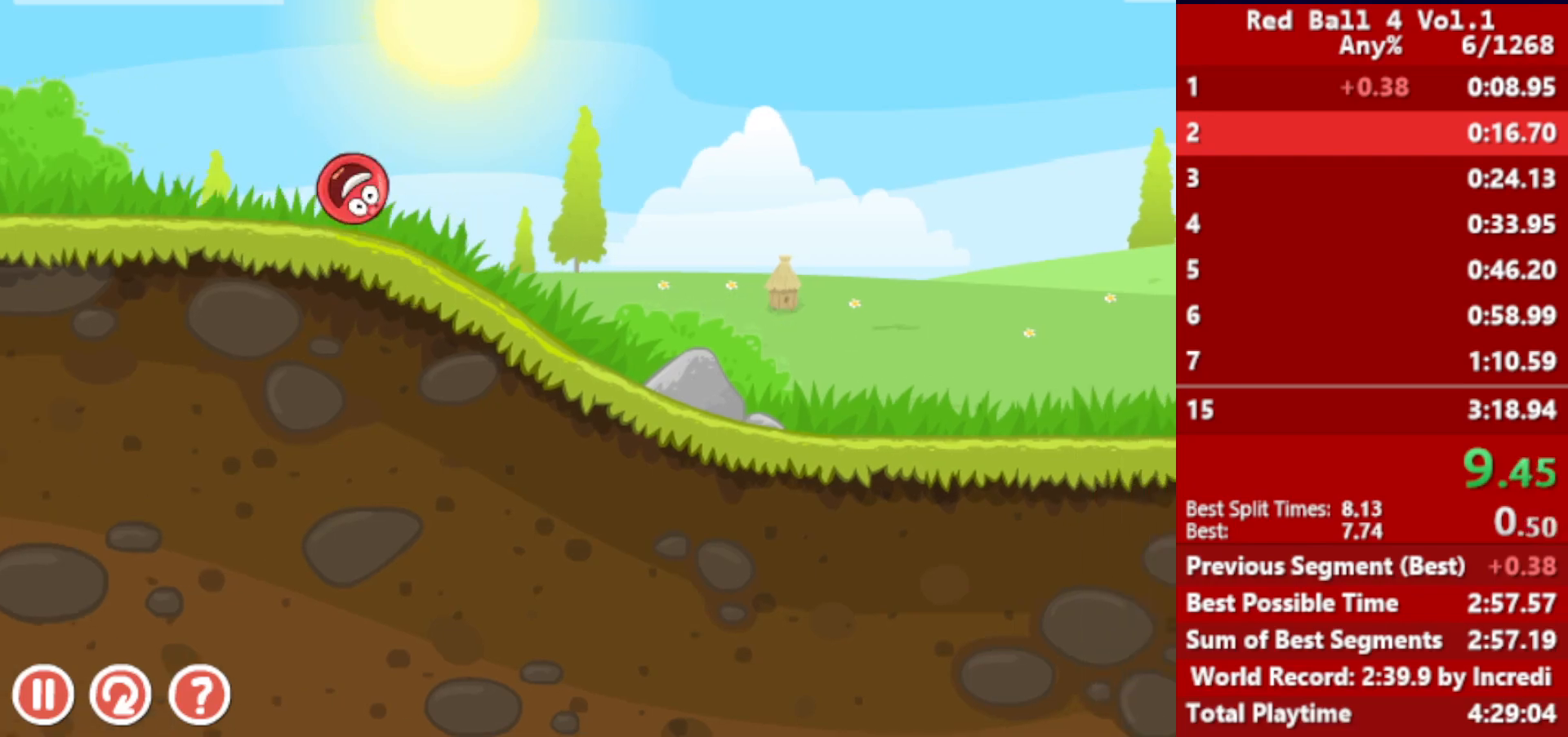
{"keys": ["right"], "events": []}
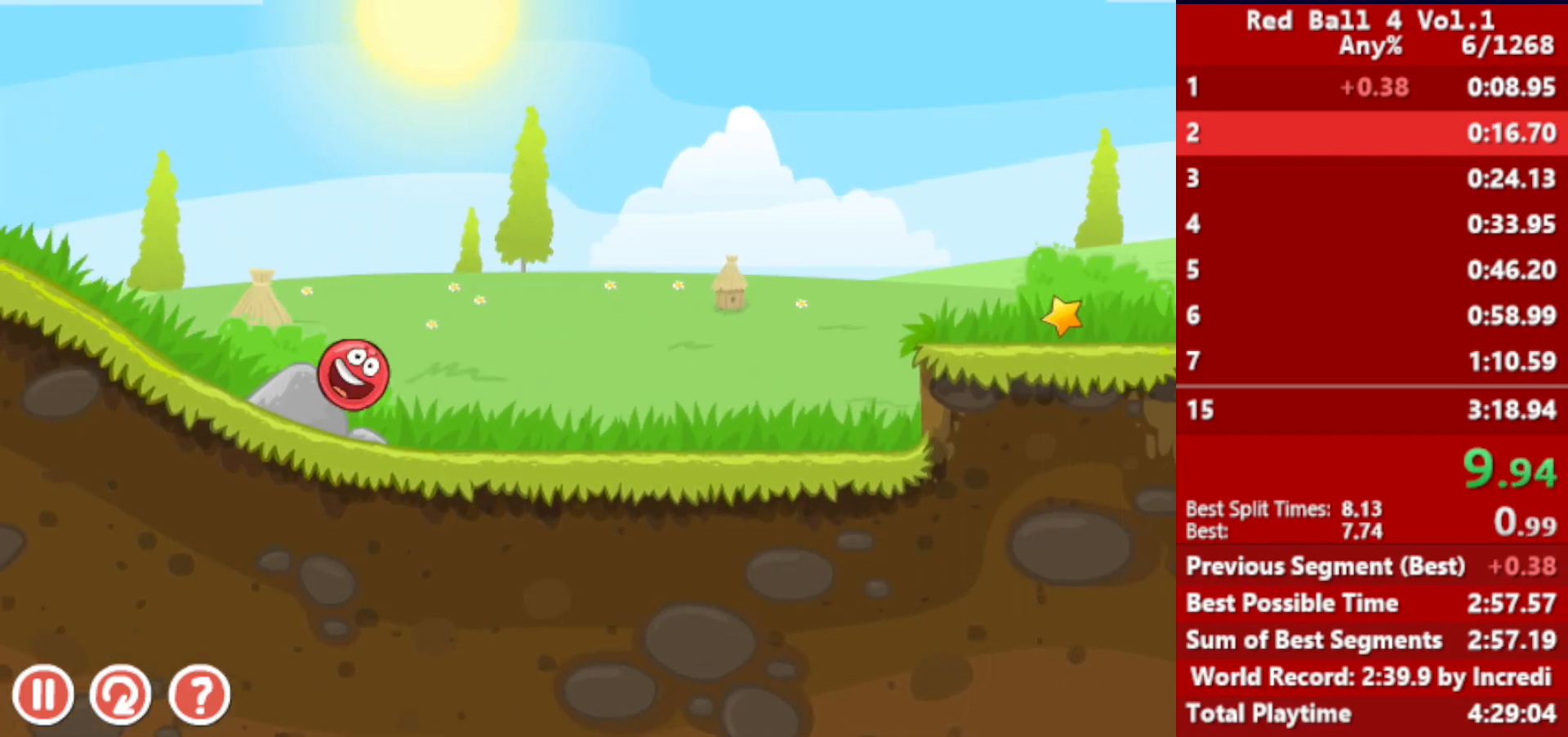
{"keys": ["right"], "events": [[267, "up", "down"], [283, "up", "up"], [417, "up", "down"], [467, "up", "up"]]}
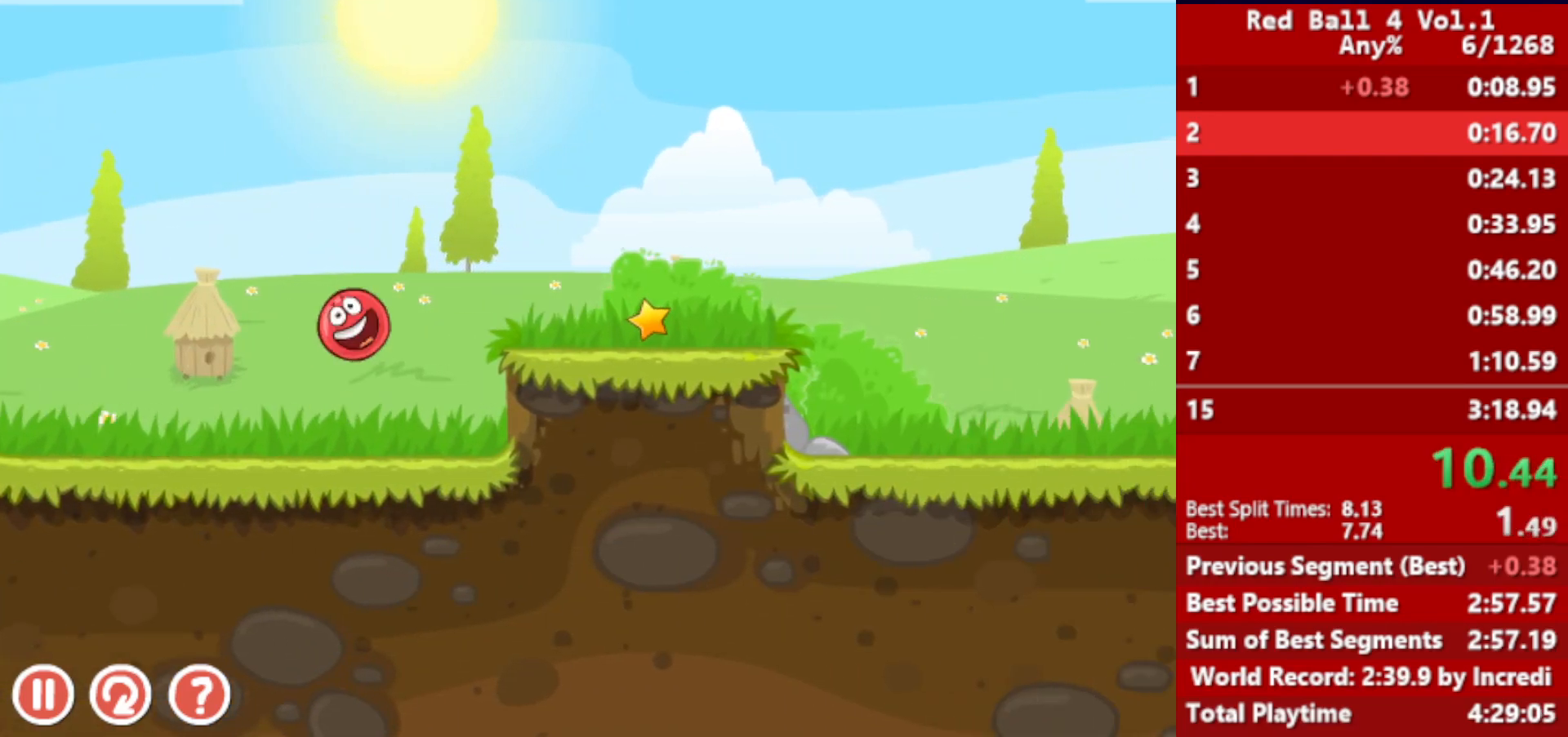
{"keys": ["right"], "events": []}
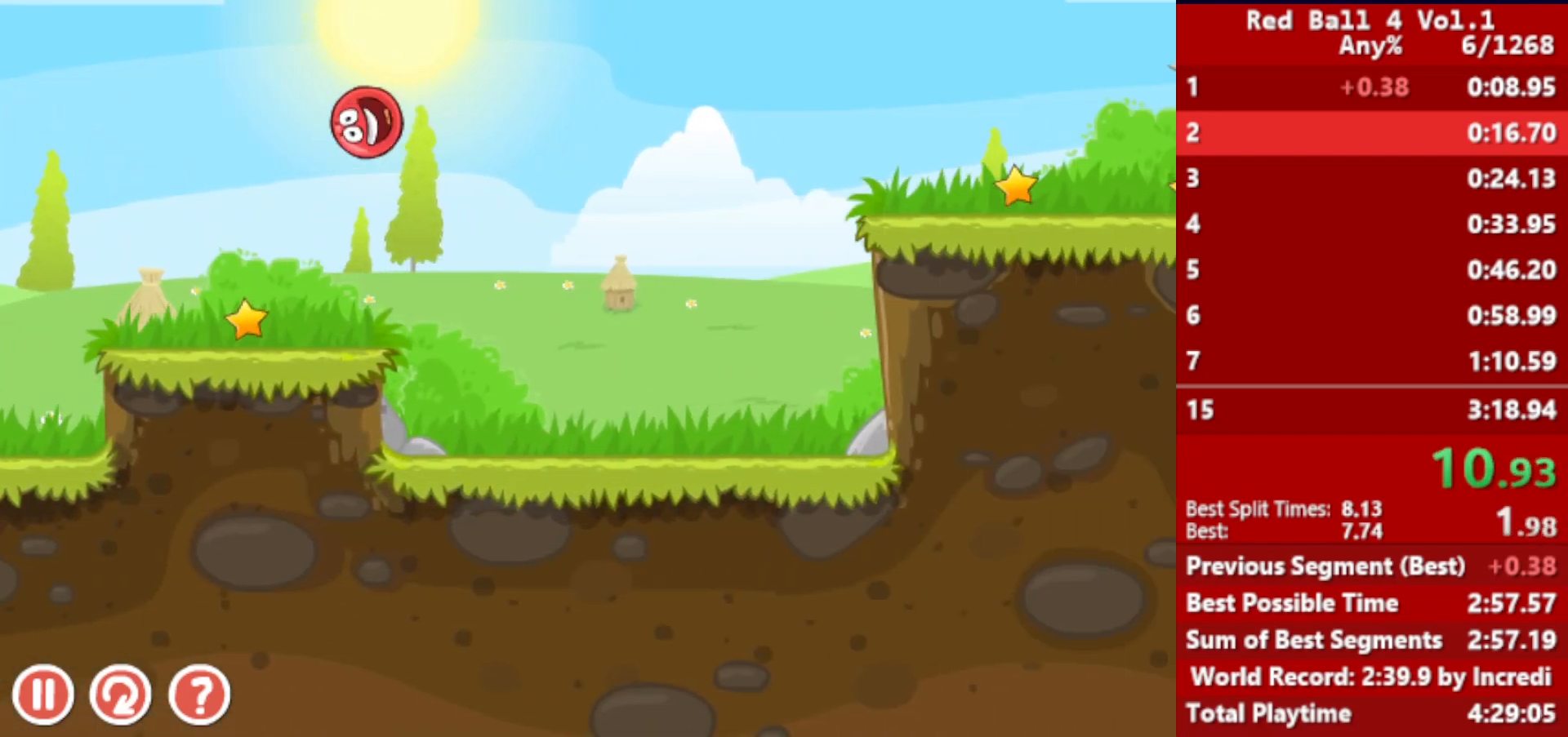
{"keys": ["right"], "events": []}
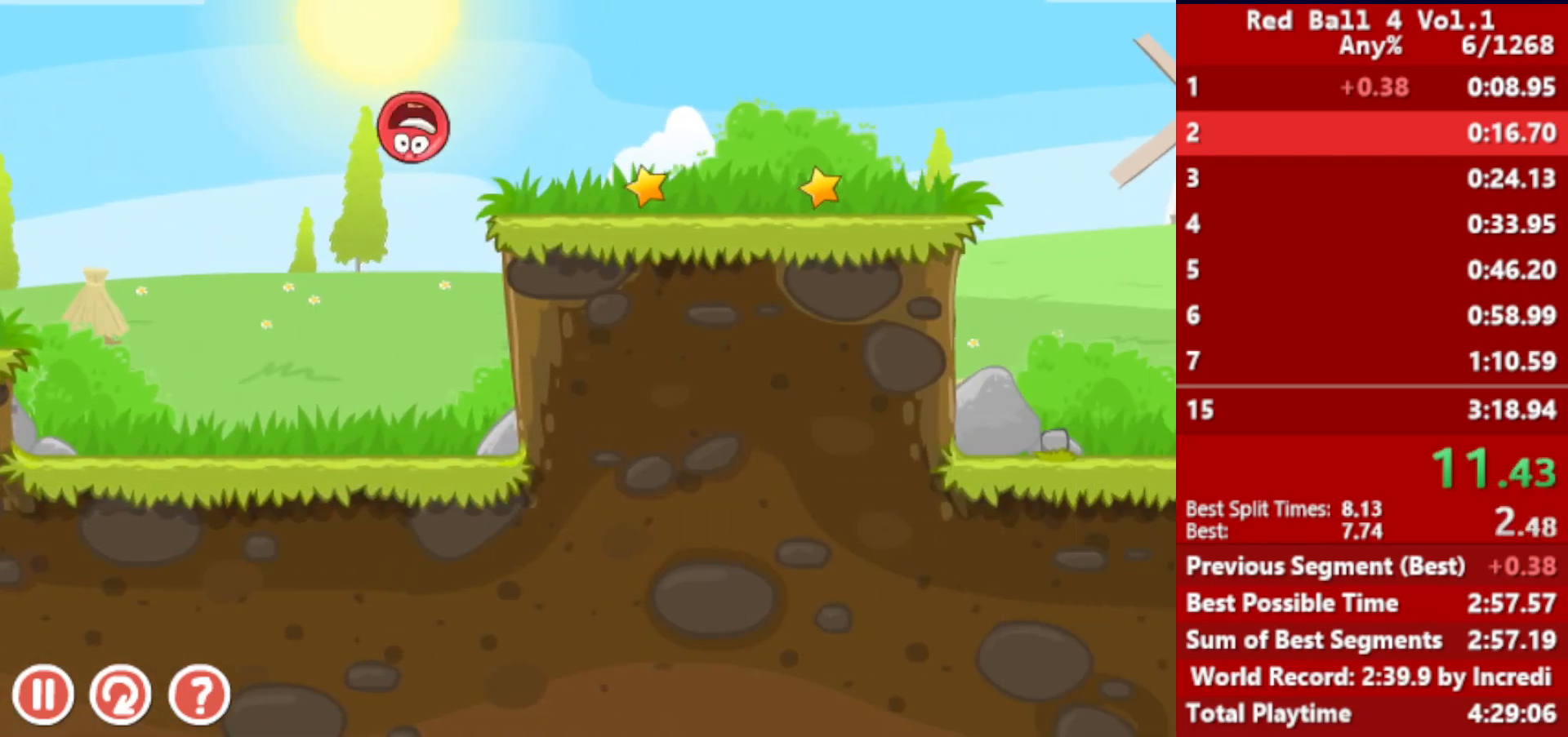
{"keys": ["right"], "events": [[233, "up", "down"], [283, "up", "up"], [417, "up", "down"], [450, "up", "up"]]}
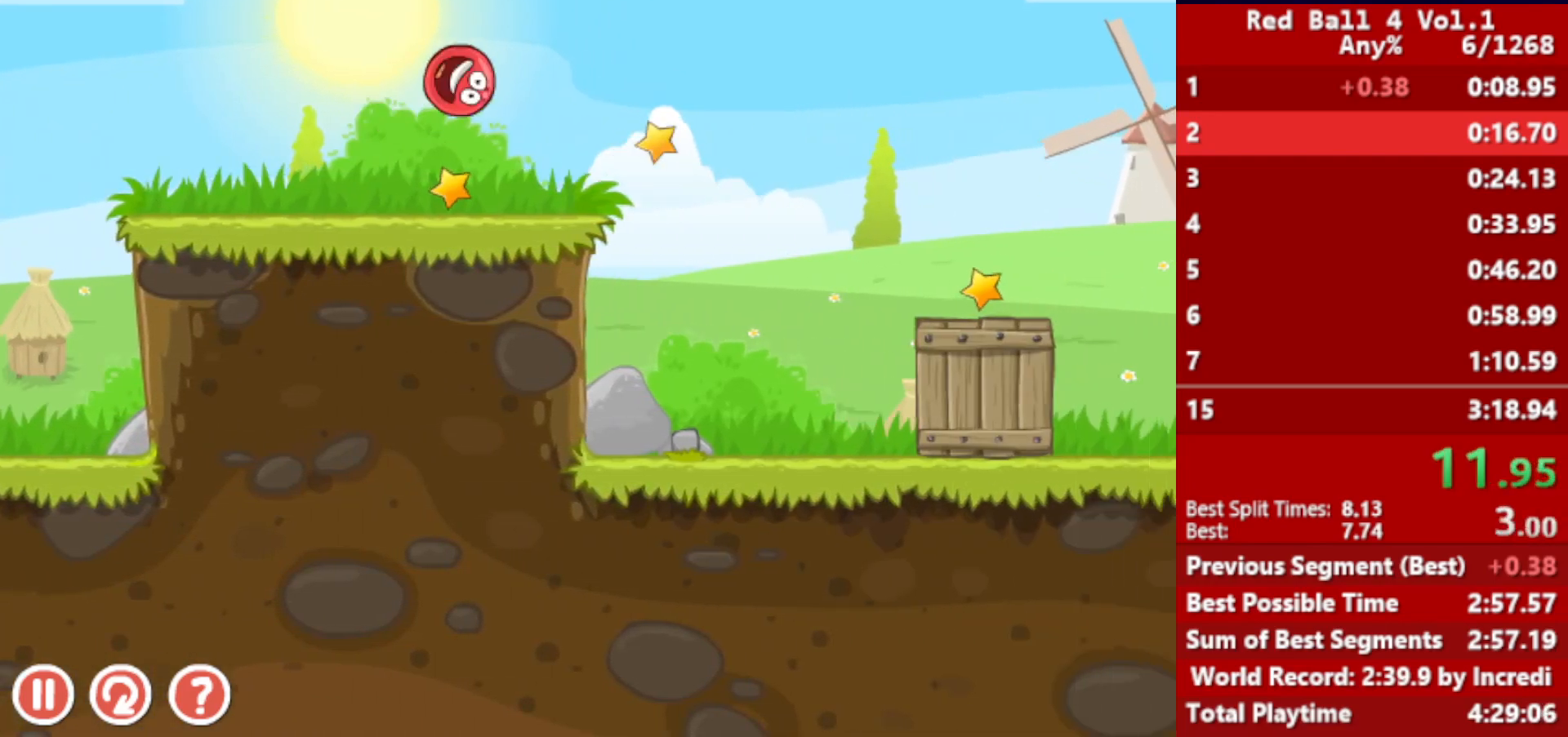
{"keys": ["right"], "events": [[33, "up", "down"], [100, "up", "up"]]}
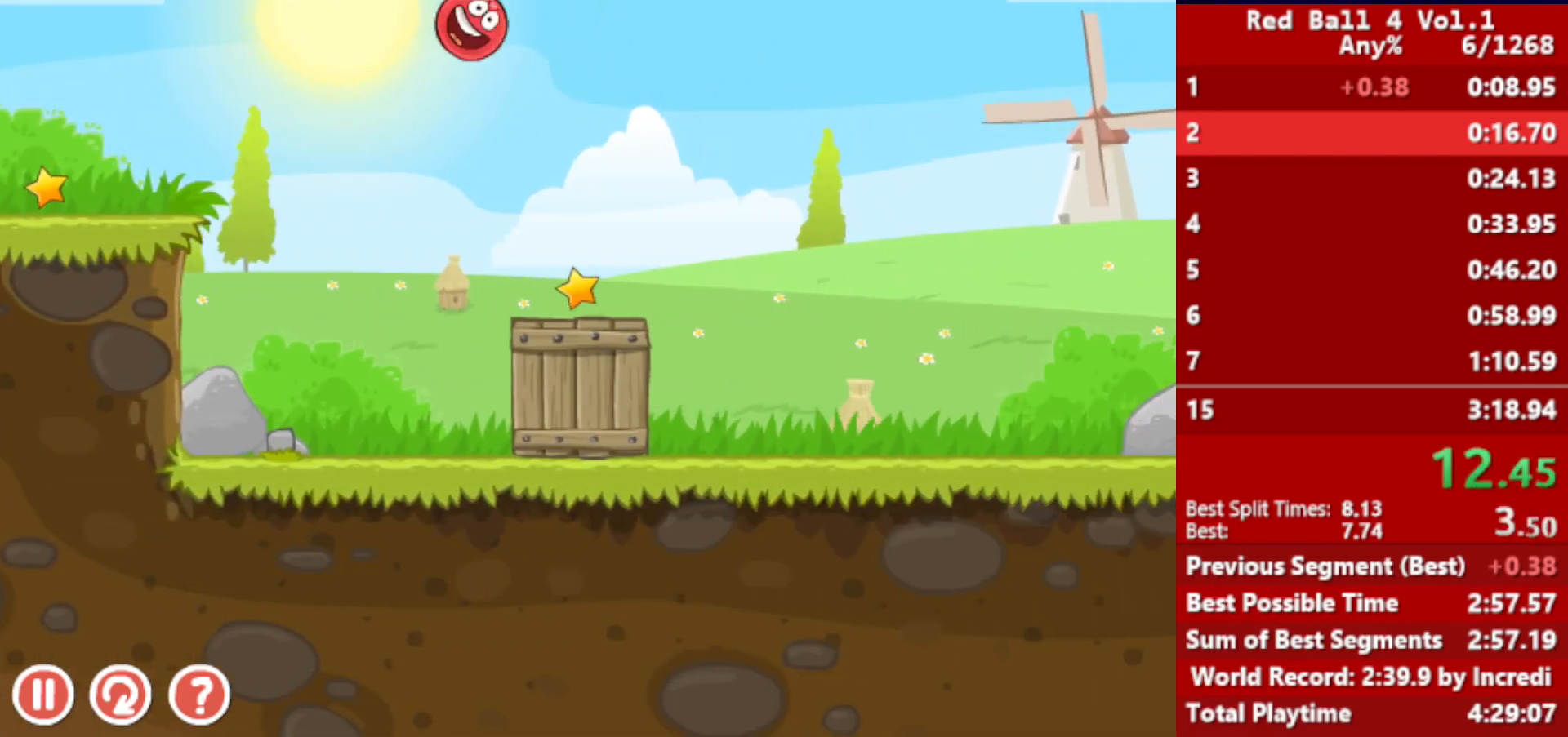
{"keys": ["right"], "events": []}
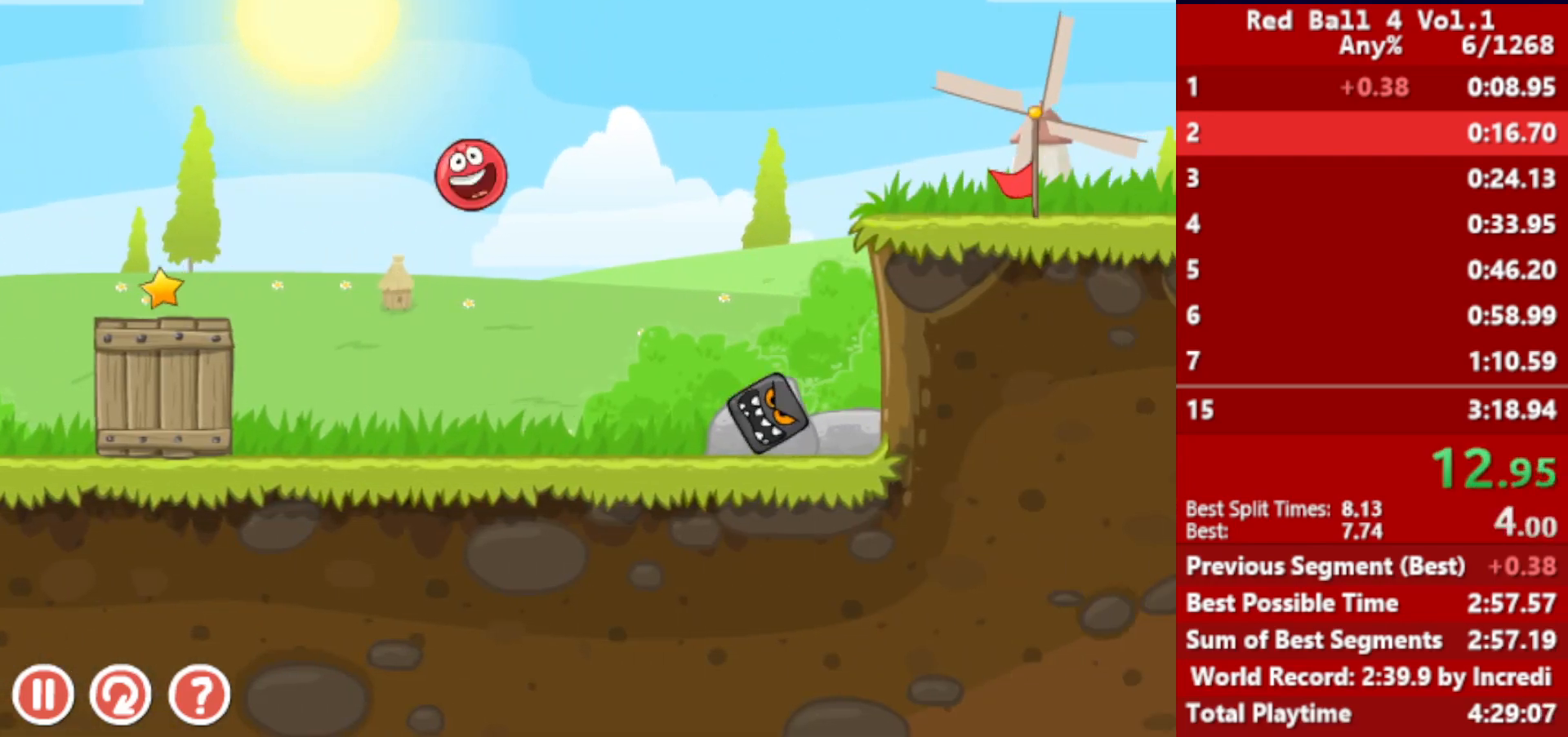
{"keys": [], "events": [[233, "right", "up"]]}
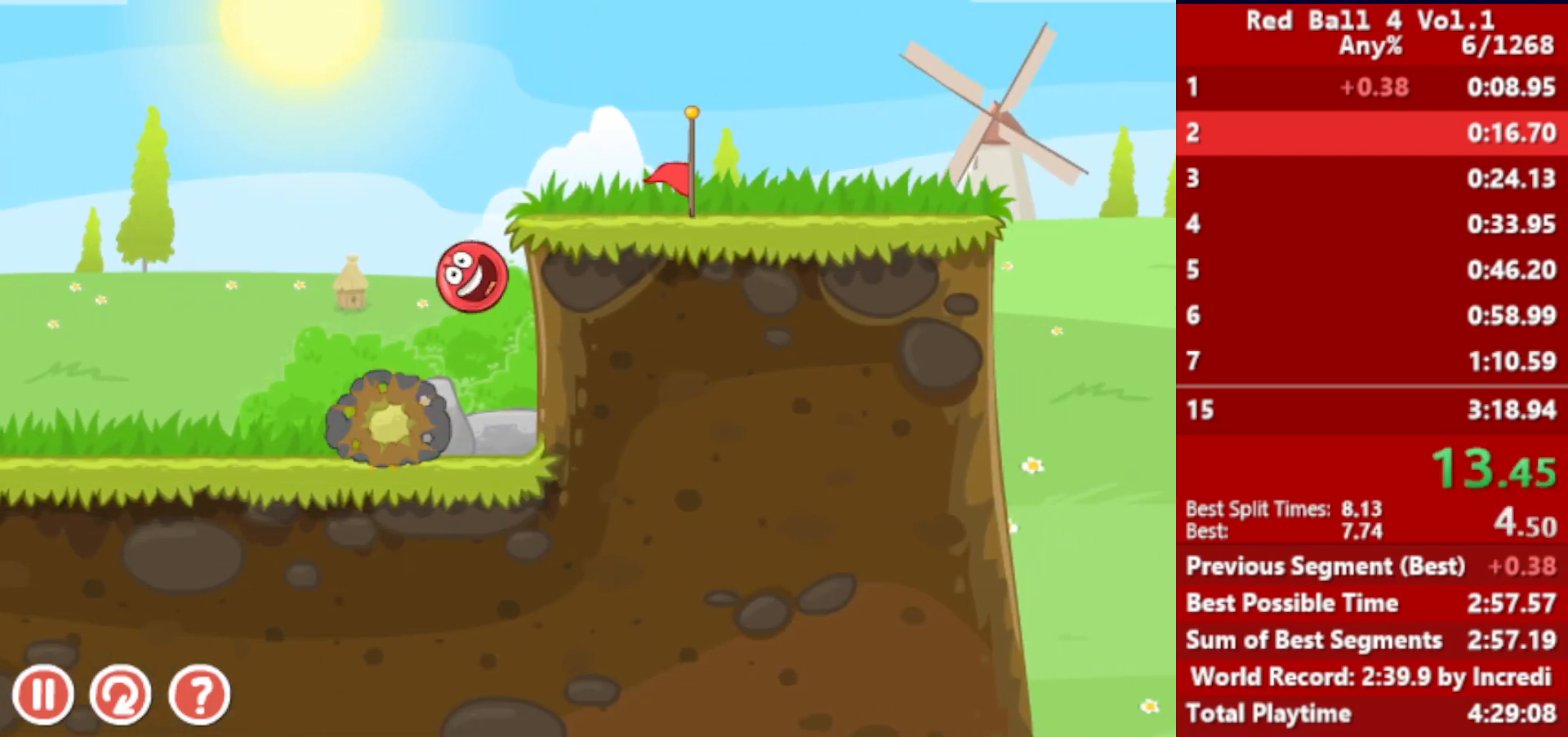
{"keys": [], "events": []}
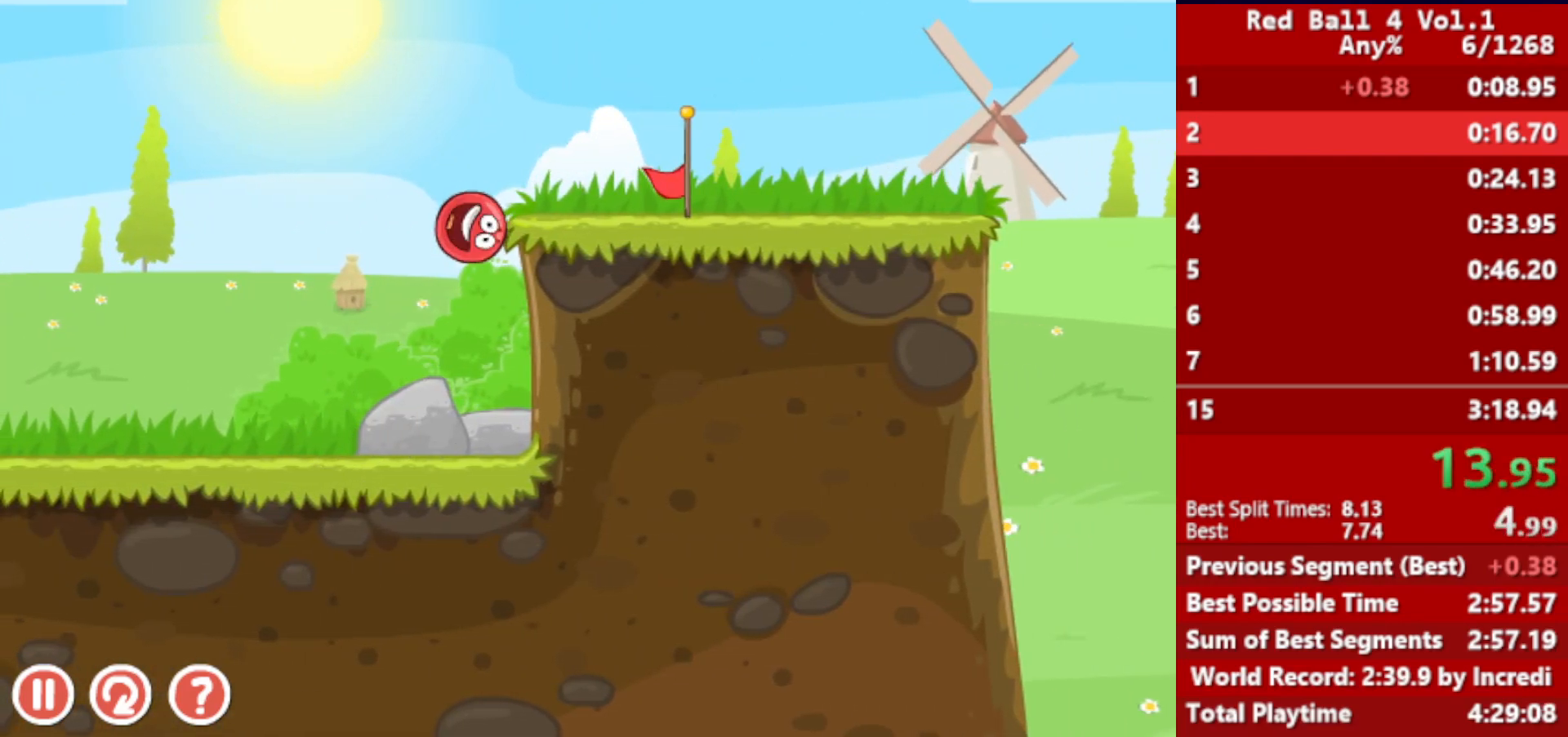
{"keys": [], "events": []}
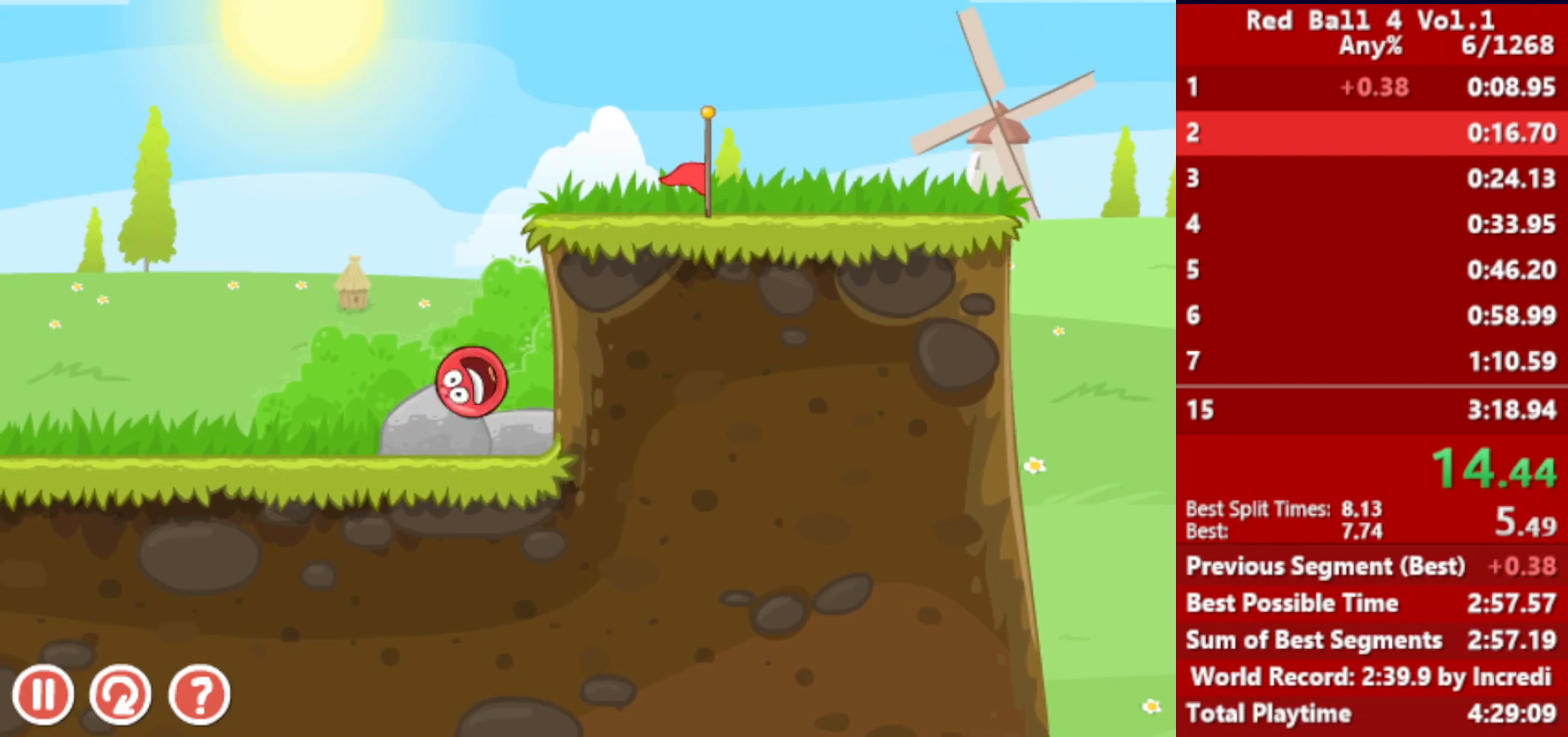
{"keys": ["right"], "events": [[100, "right", "down"], [383, "r", "down"], [450, "r", "up"]]}
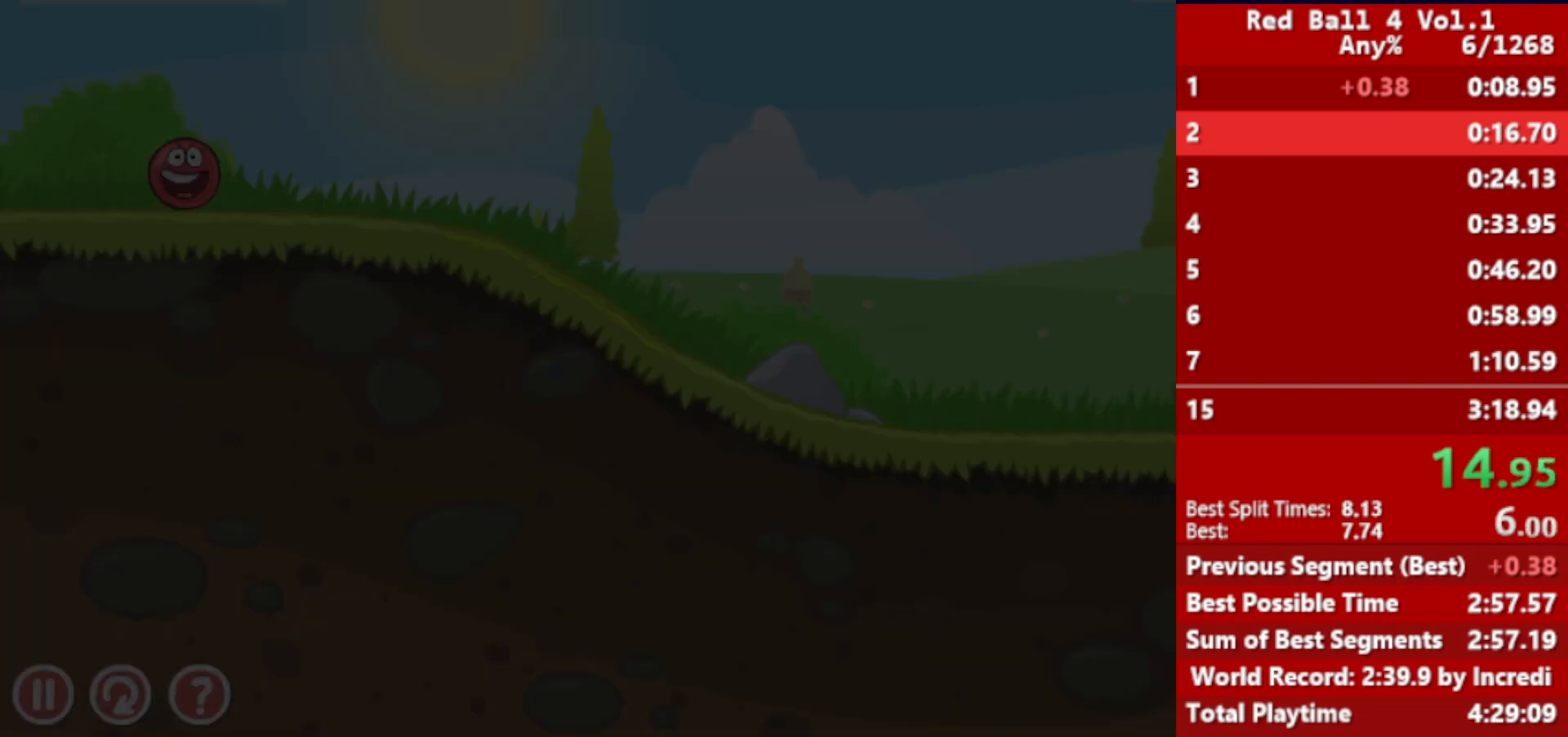
{"keys": ["right"], "events": []}
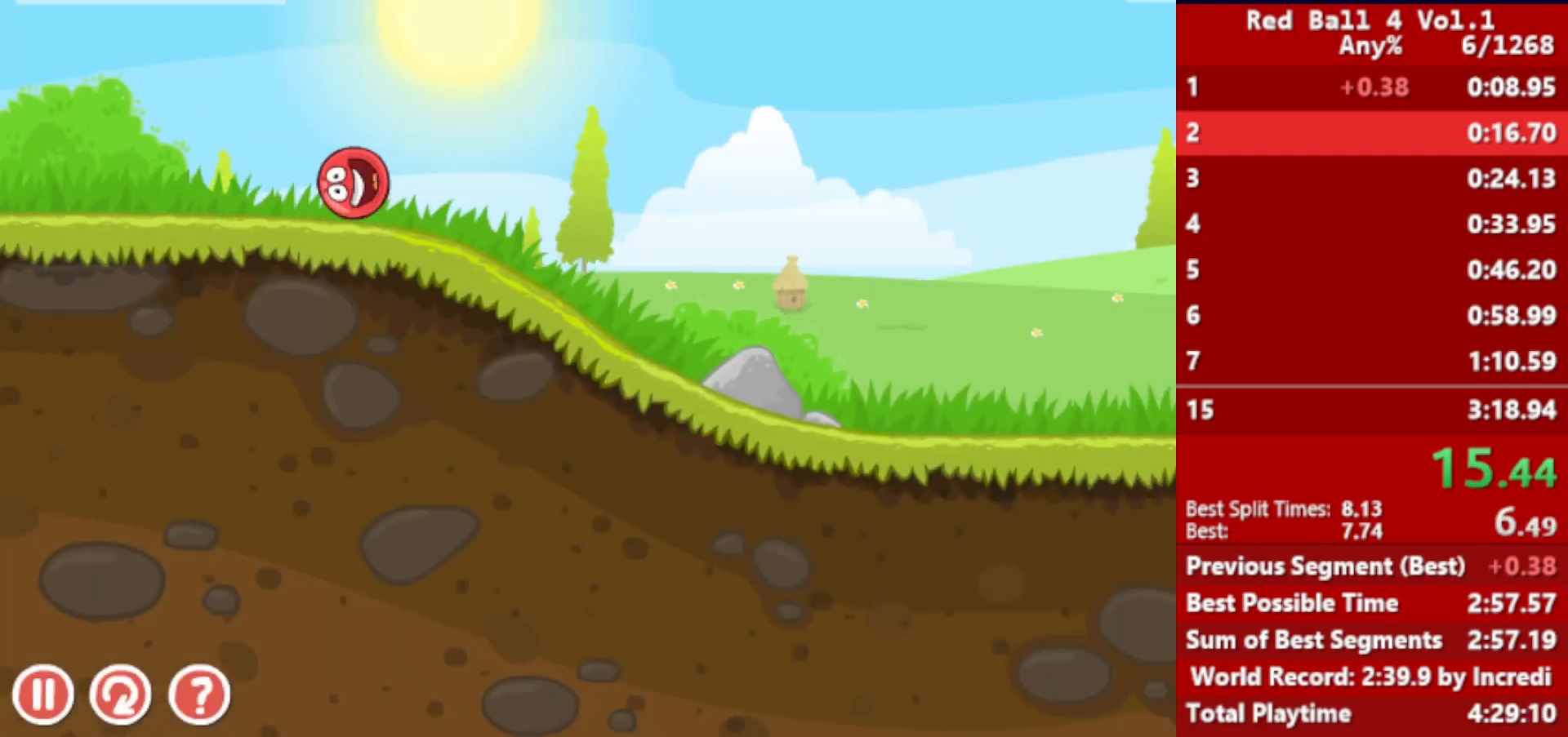
{"keys": ["right"], "events": []}
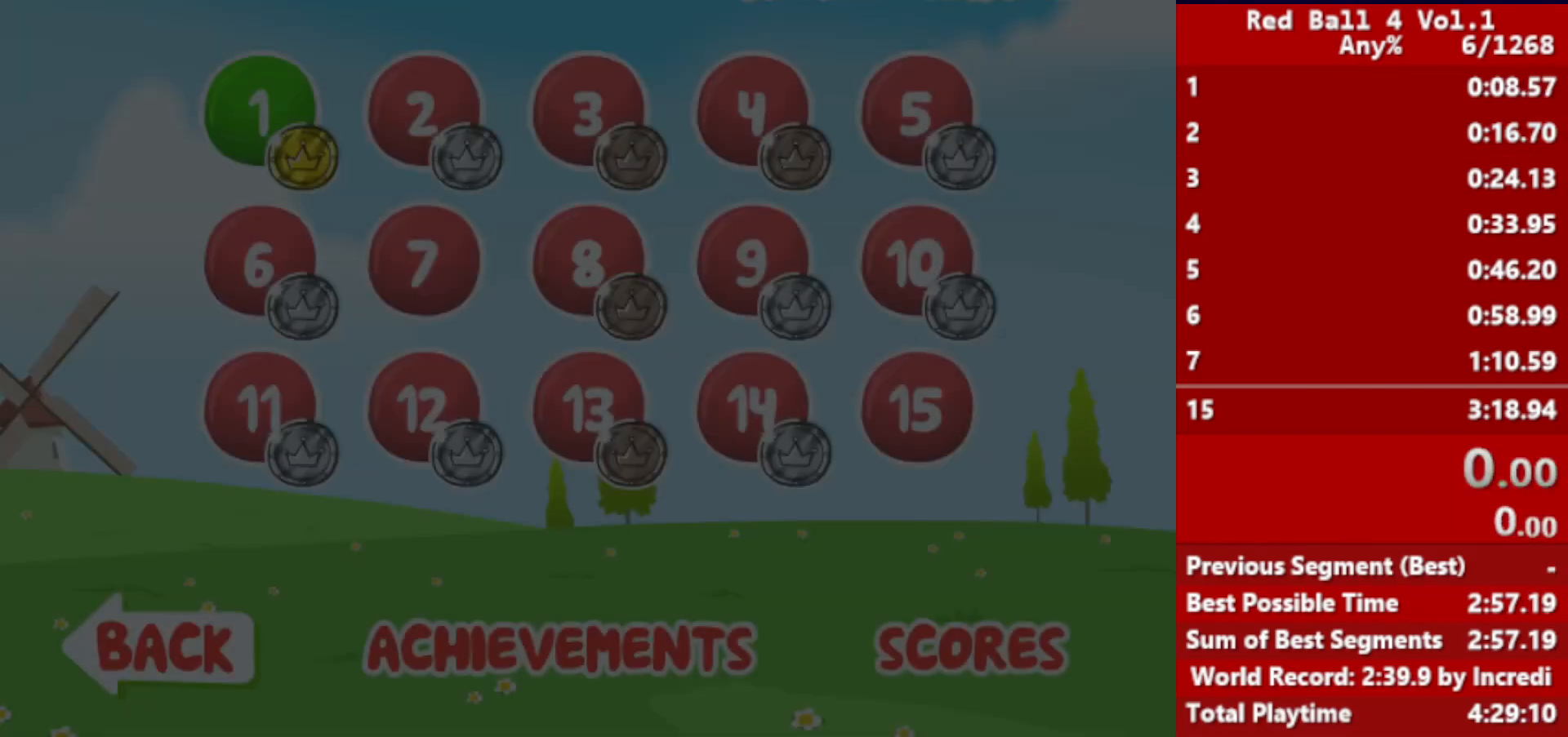
{"keys": ["right"], "events": []}
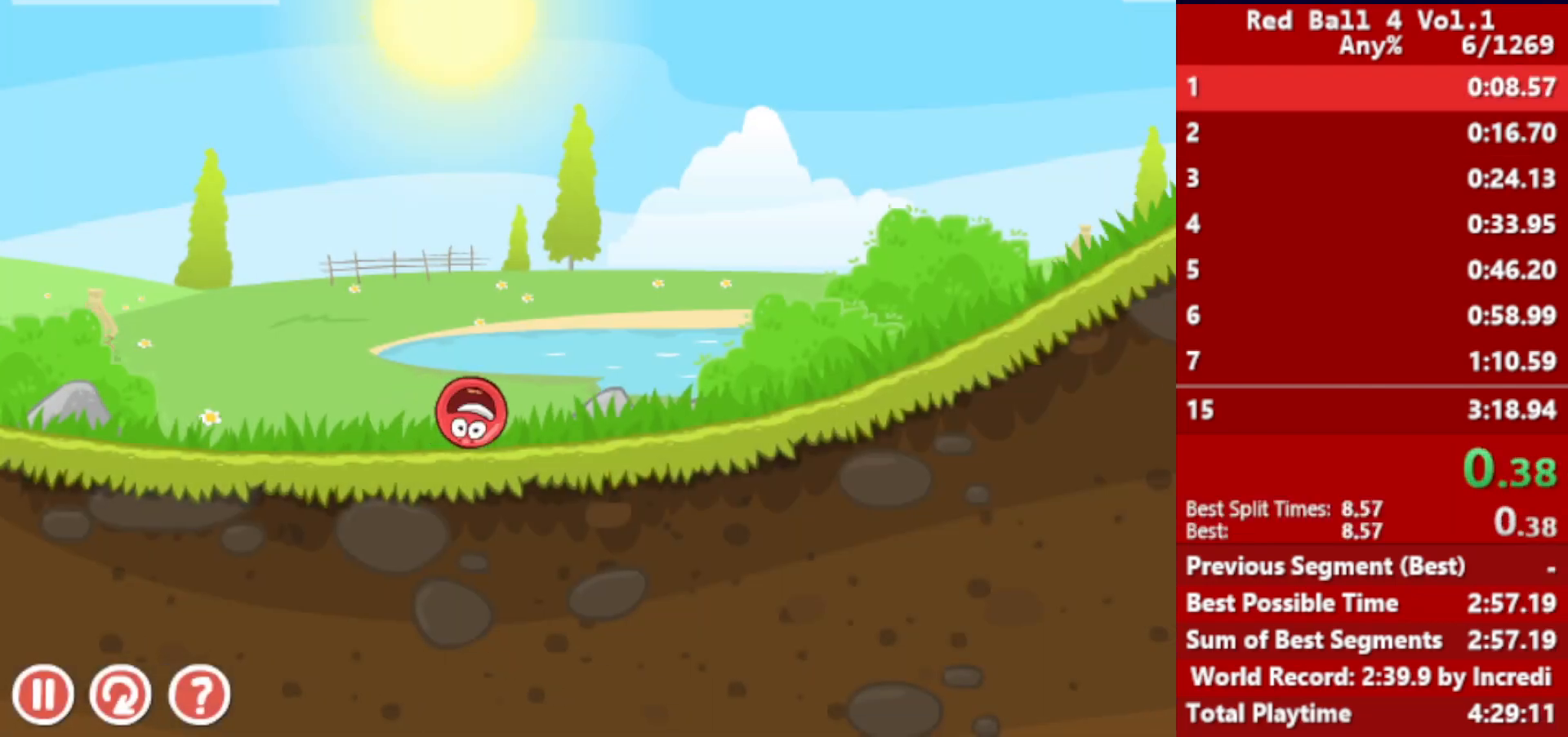
{"keys": ["right"], "events": []}
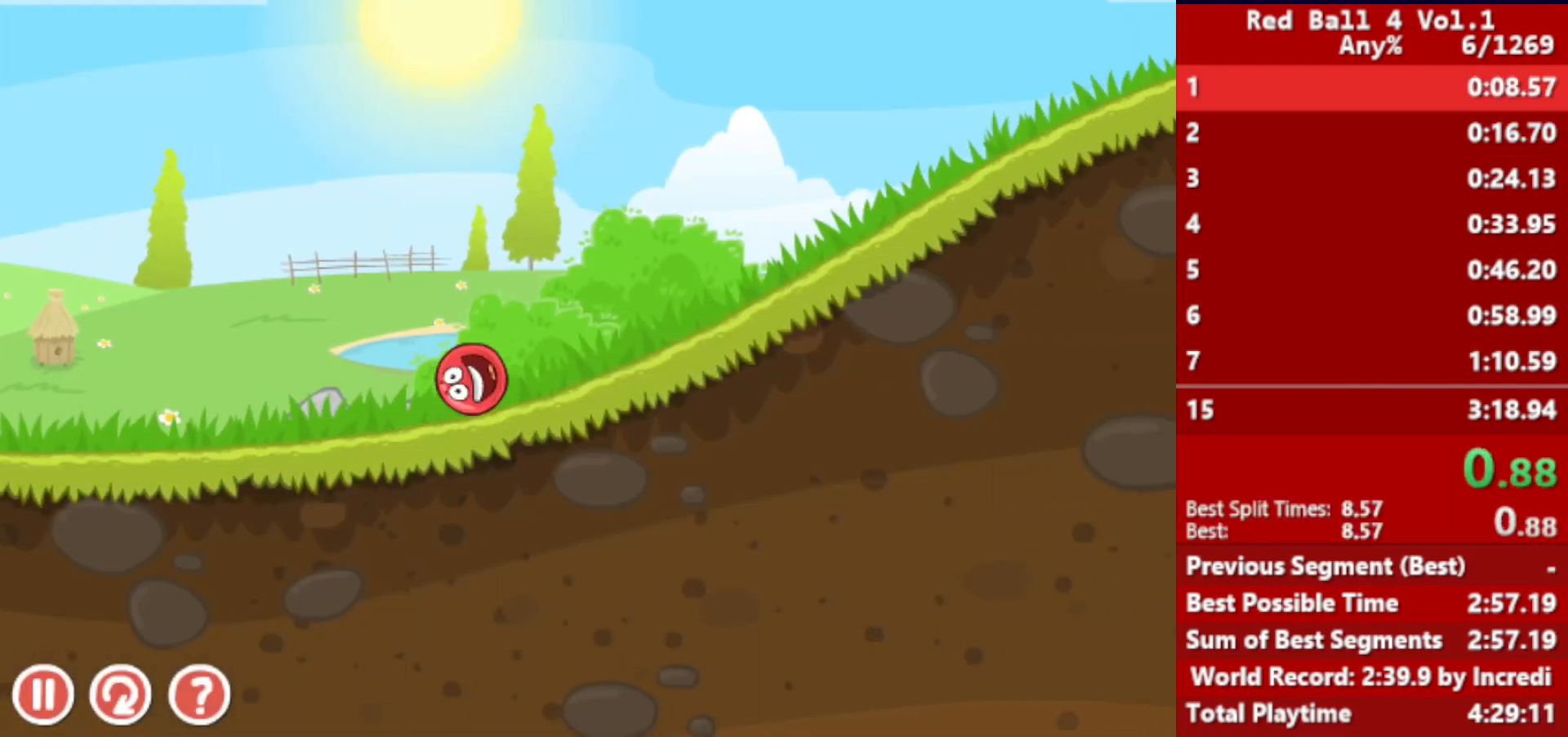
{"keys": ["right"], "events": []}
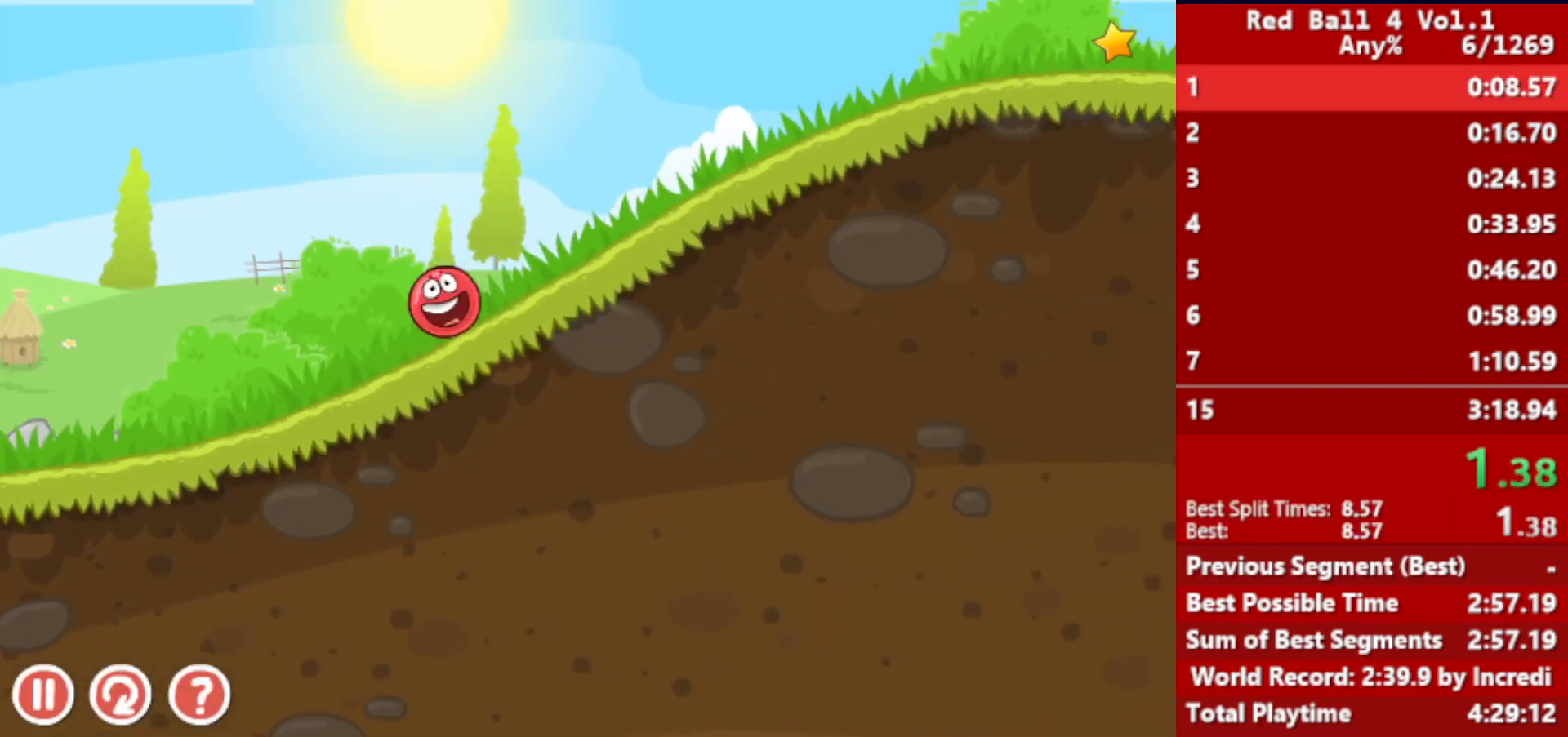
{"keys": ["right"], "events": []}
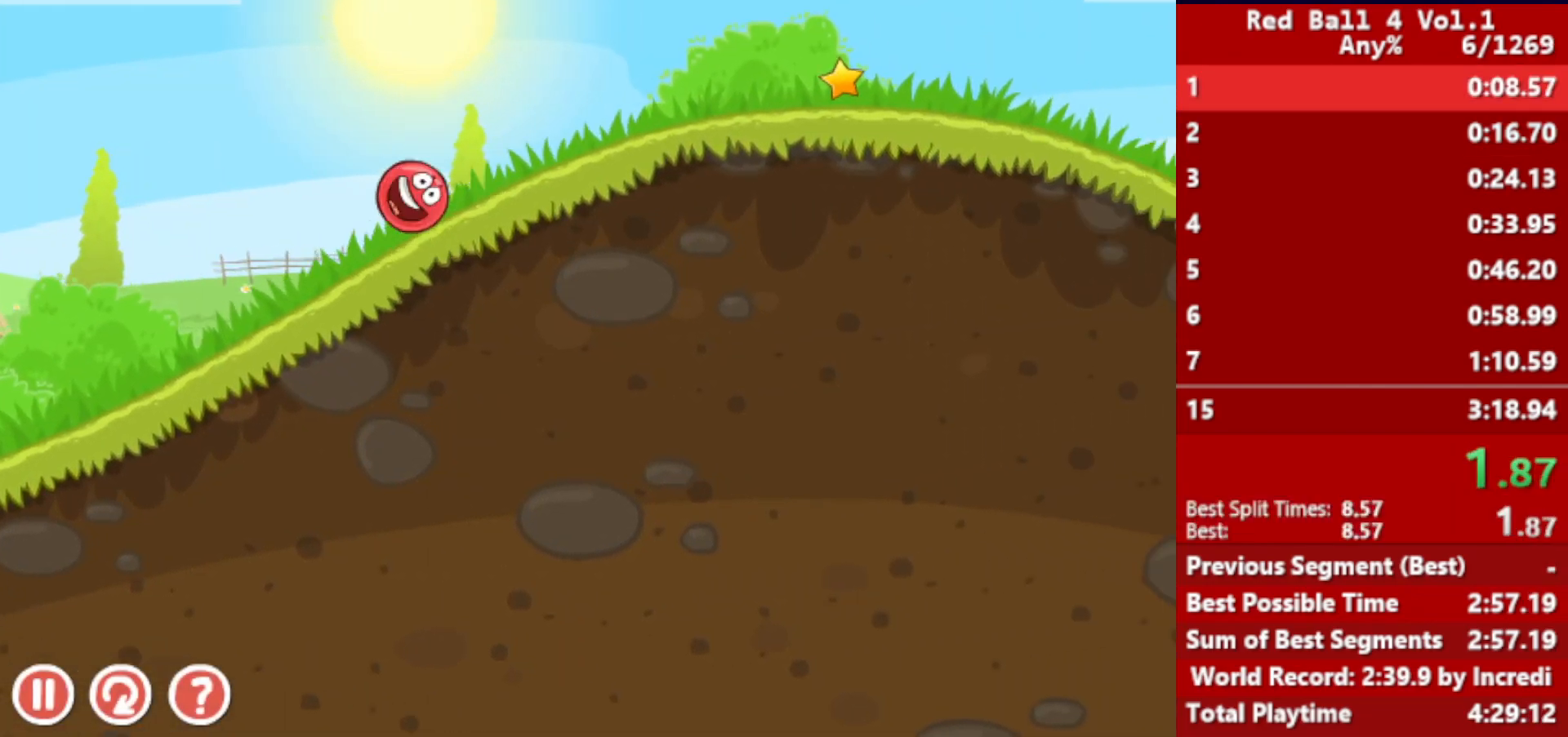
{"keys": ["right"], "events": []}
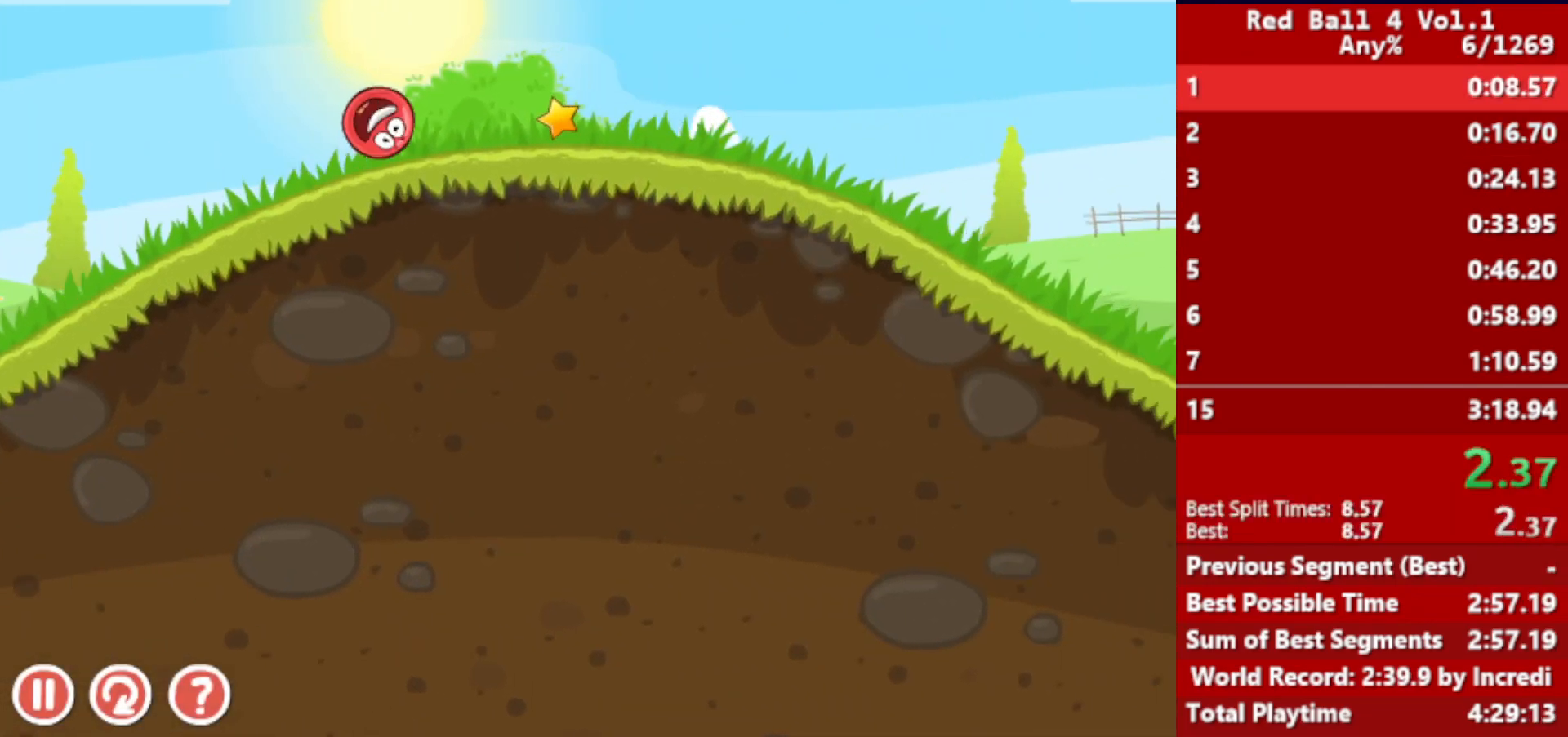
{"keys": ["right"], "events": []}
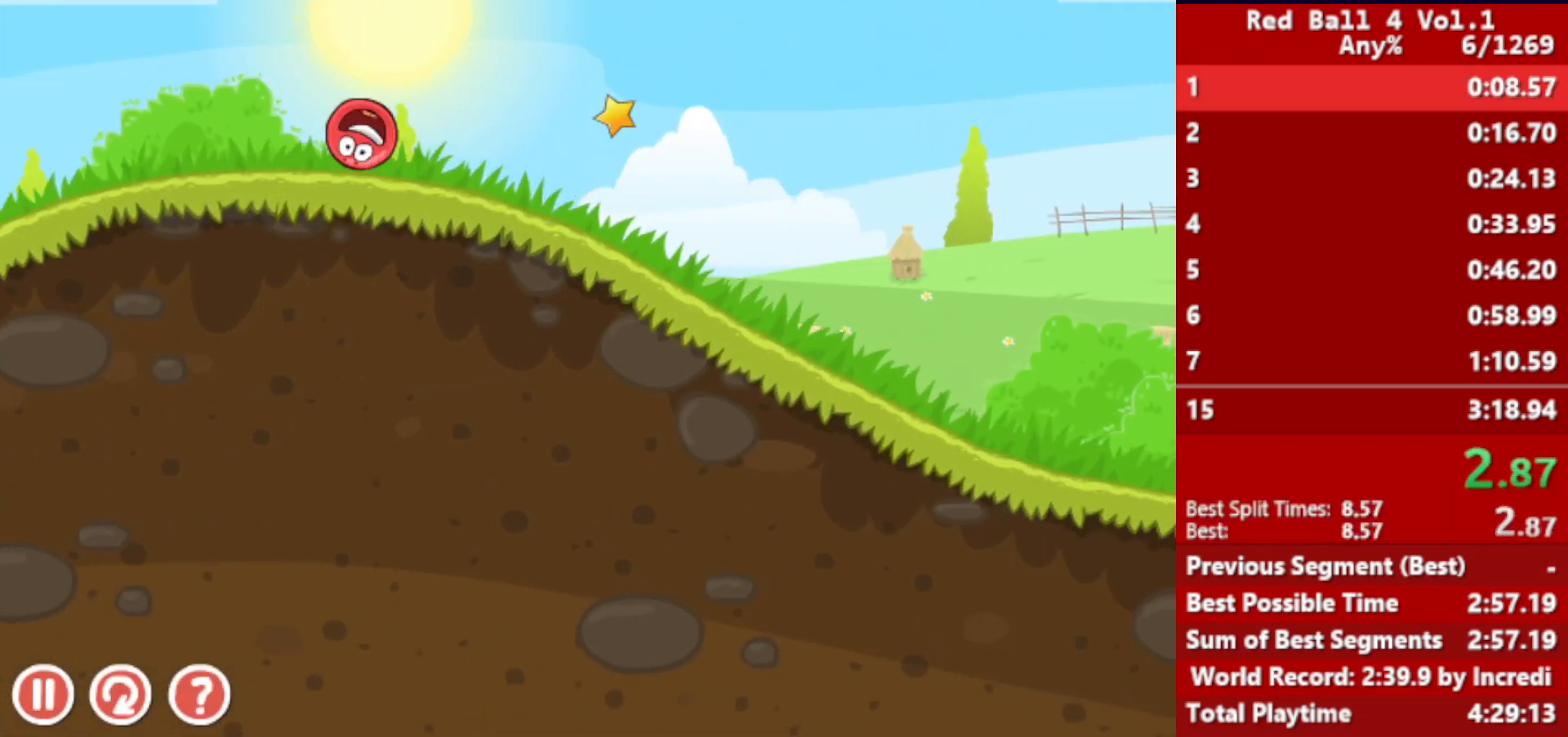
{"keys": ["right"], "events": []}
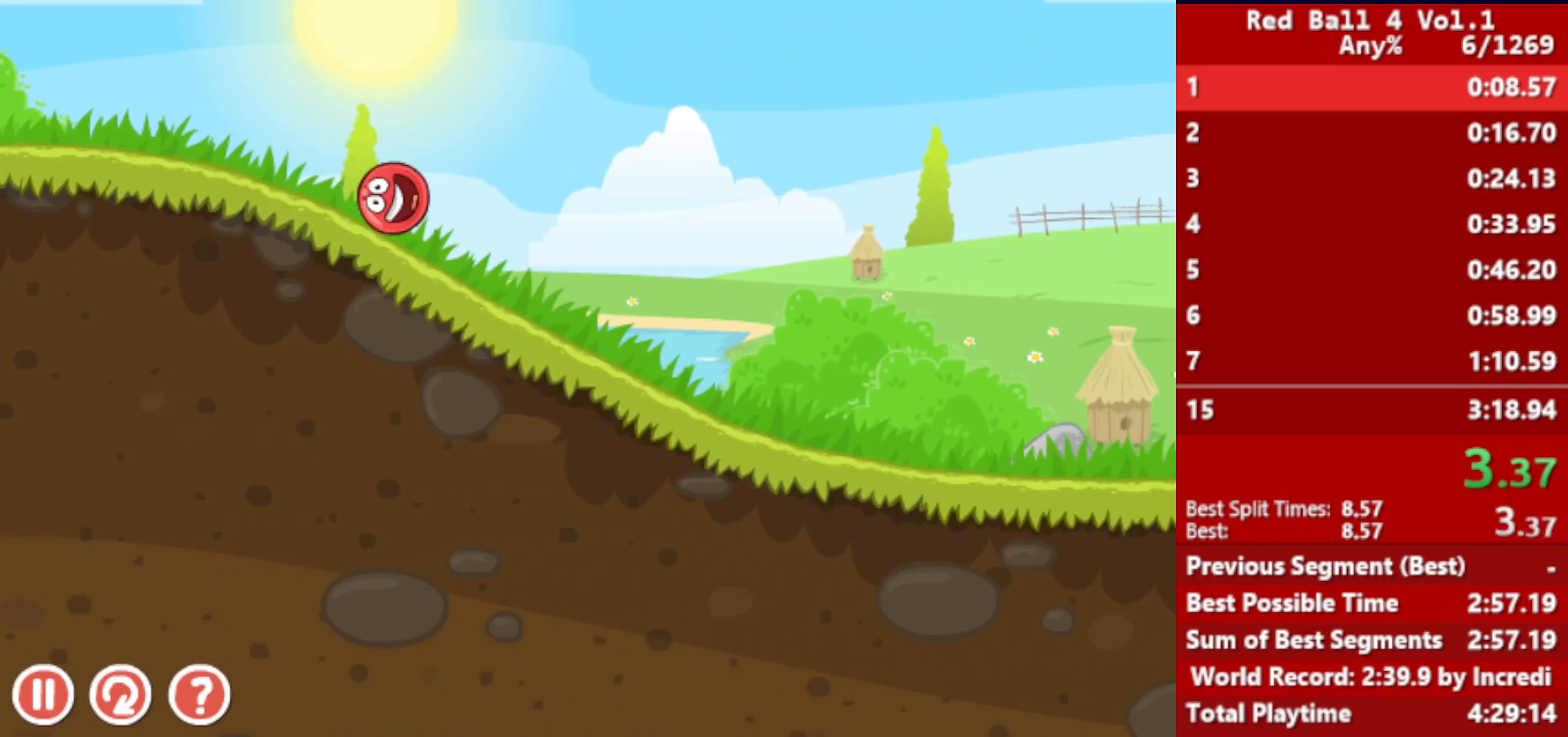
{"keys": ["right"], "events": []}
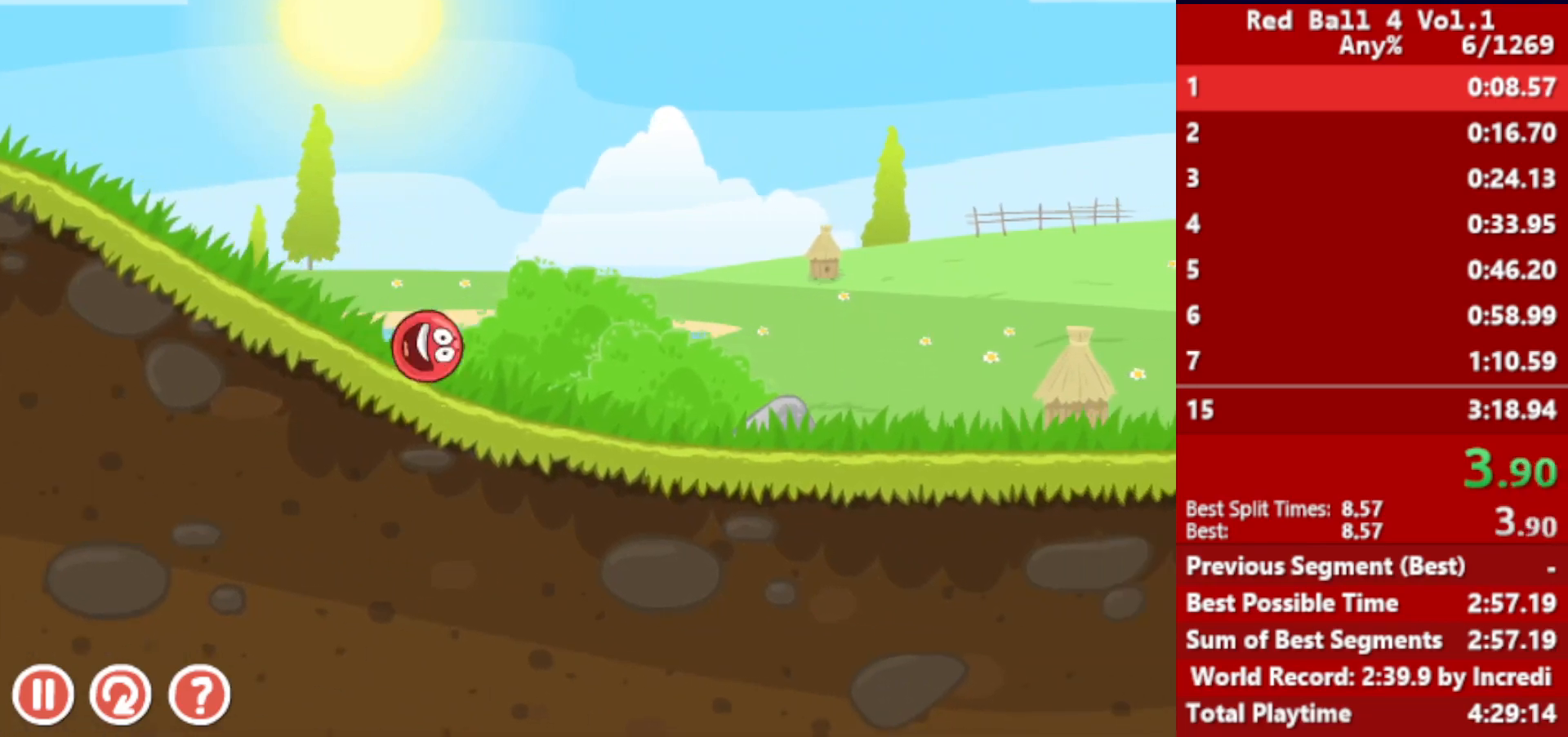
{"keys": ["right"], "events": []}
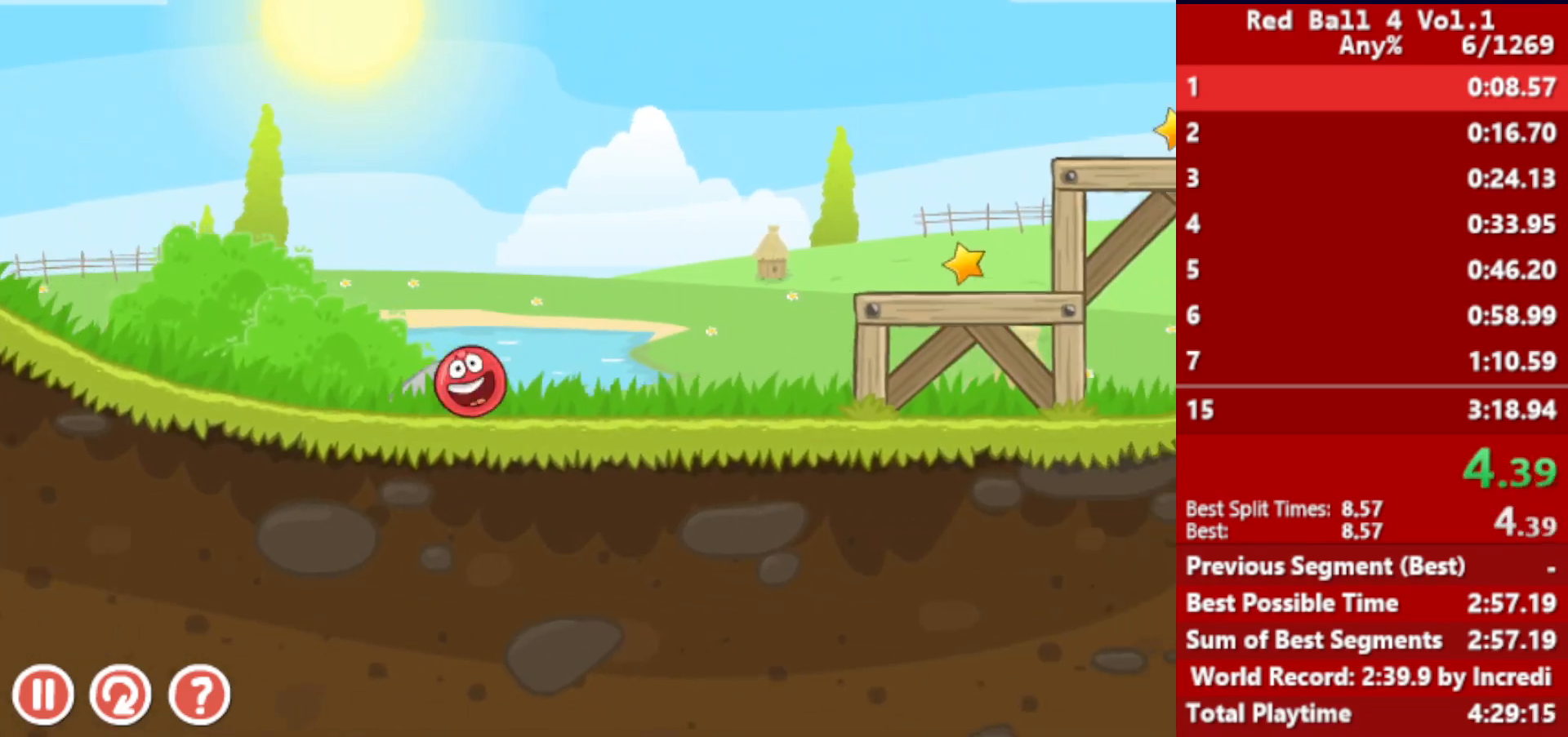
{"keys": ["right"], "events": [[67, "up", "down"], [100, "up", "up"], [233, "up", "down"], [267, "up", "up"], [367, "up", "down"], [450, "up", "up"]]}
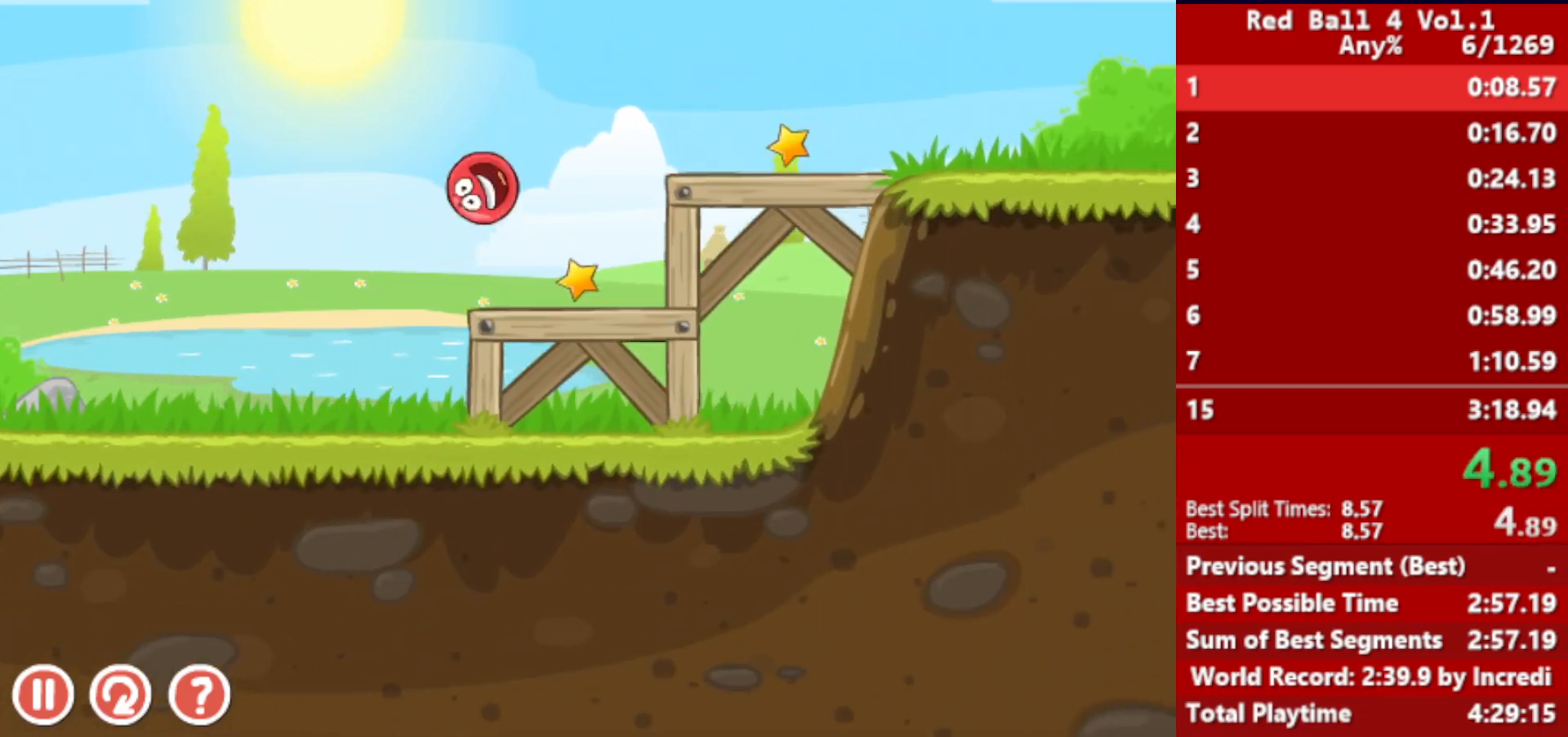
{"keys": ["right"], "events": []}
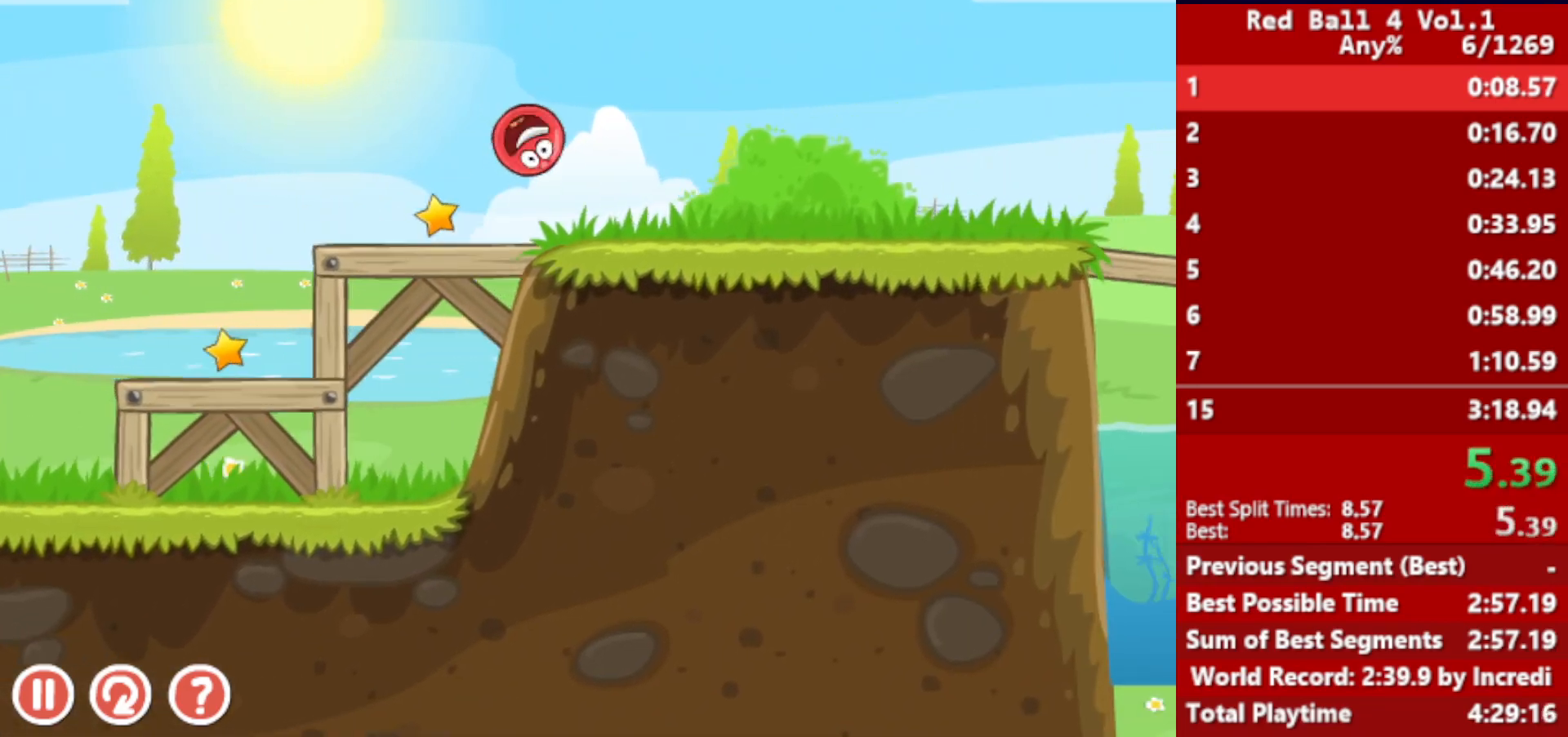
{"keys": ["right"], "events": []}
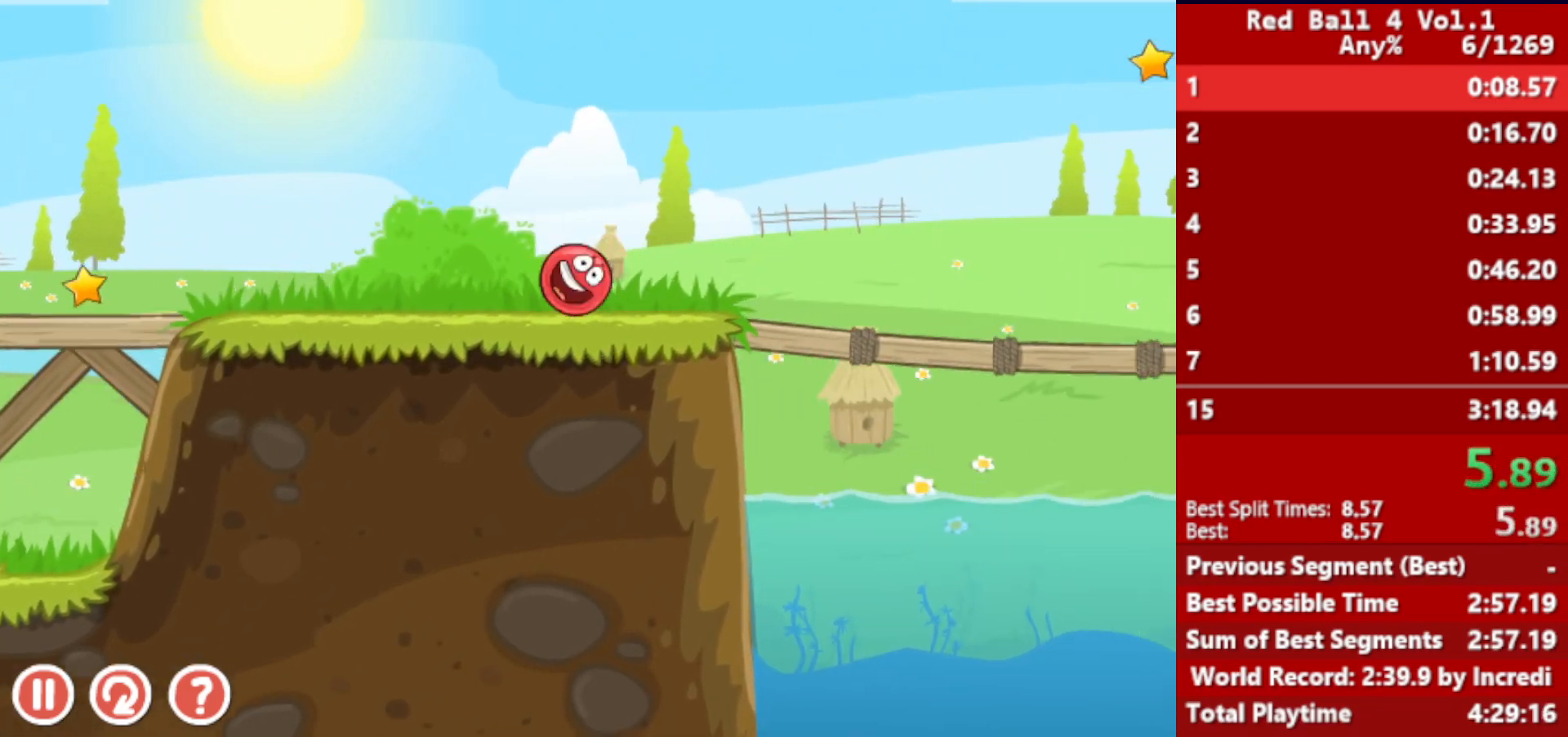
{"keys": ["right", "up"], "events": [[50, "up", "down"]]}
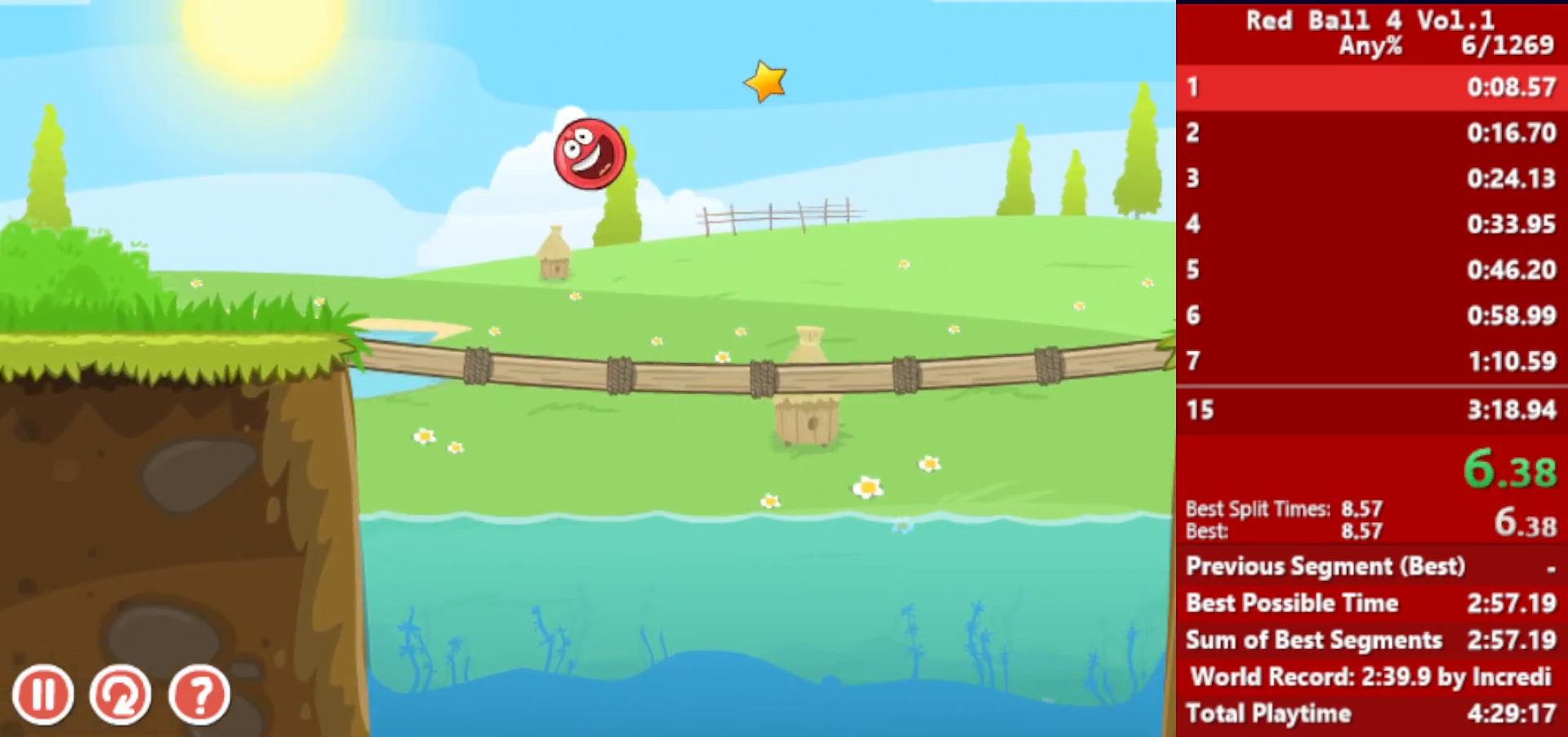
{"keys": ["right"], "events": [[217, "up", "up"]]}
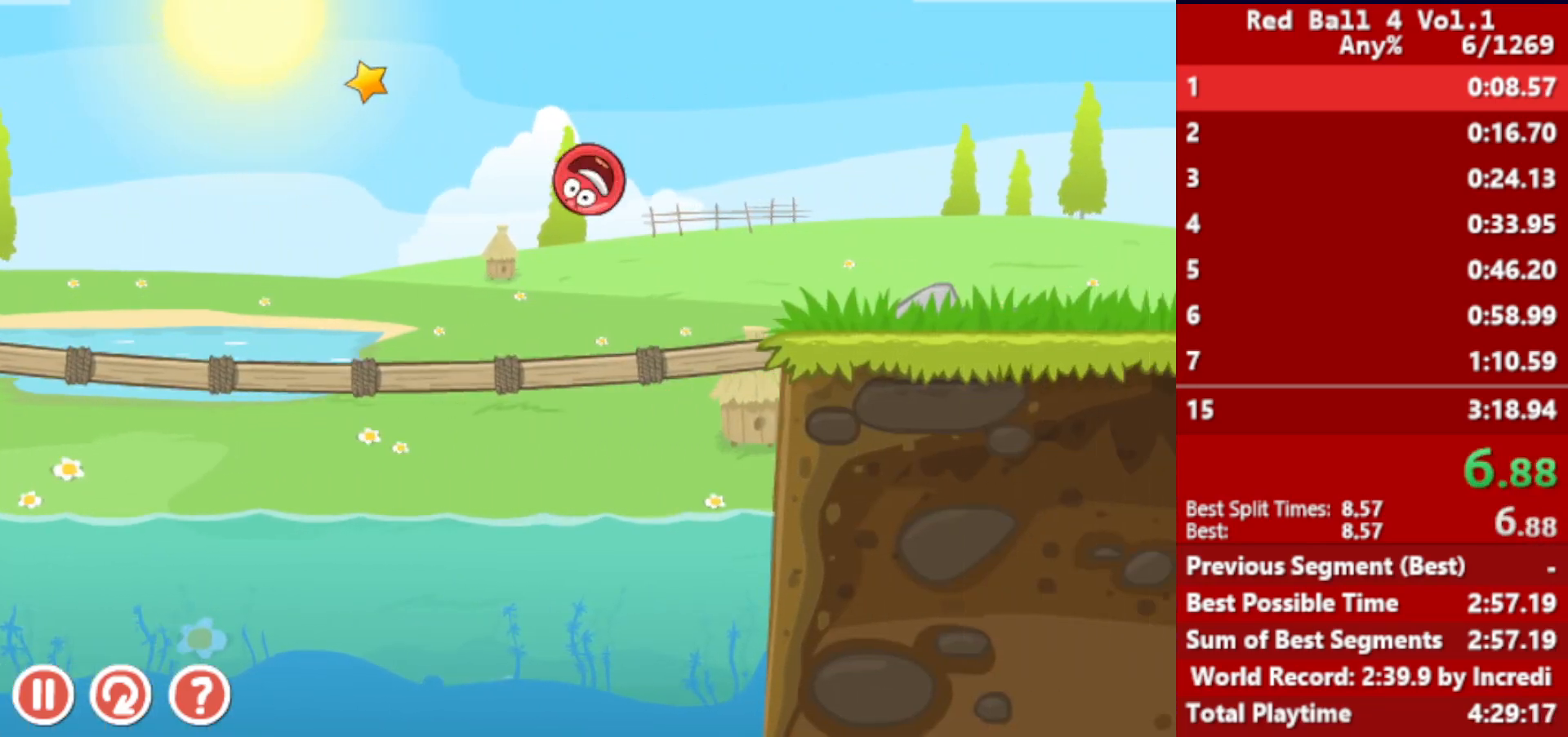
{"keys": ["right"], "events": [[383, "up", "down"], [400, "up", "up"]]}